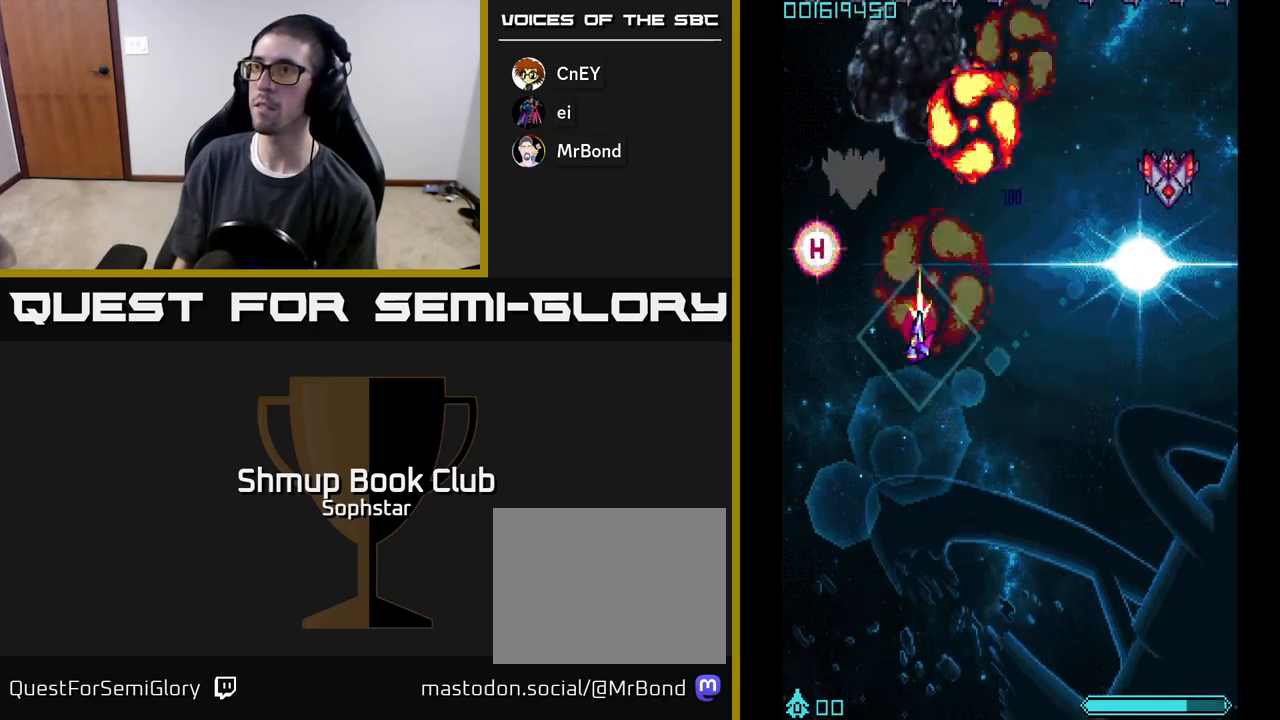
Gameplay with a controller (Xbox layout); each line is a JSON object with the inputs held at the frame after it. "events" lists button and stick changes between this image and that frame as [ms after this image, input, new state], when the widget could be followed in between. Not read: right_stick.
{"buttons": ["A", "DPAD_DOWN", "DPAD_RIGHT"], "left_stick": "center", "events": [[117, "DPAD_LEFT", "up"], [133, "DPAD_RIGHT", "down"], [217, "DPAD_RIGHT", "up"], [250, "DPAD_LEFT", "down"], [250, "DPAD_UP", "down"], [333, "DPAD_LEFT", "up"], [367, "DPAD_RIGHT", "down"], [417, "DPAD_UP", "up"], [483, "DPAD_DOWN", "down"]]}
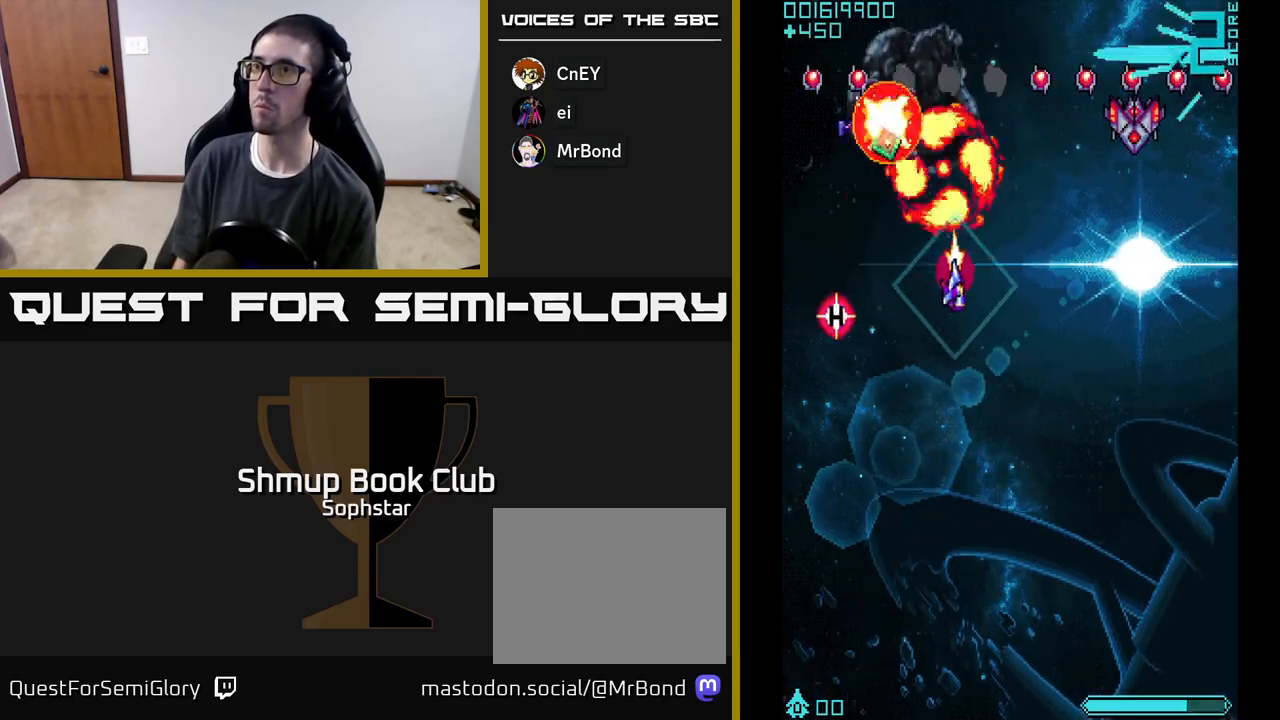
{"buttons": ["A", "DPAD_DOWN", "DPAD_RIGHT"], "left_stick": "center", "events": []}
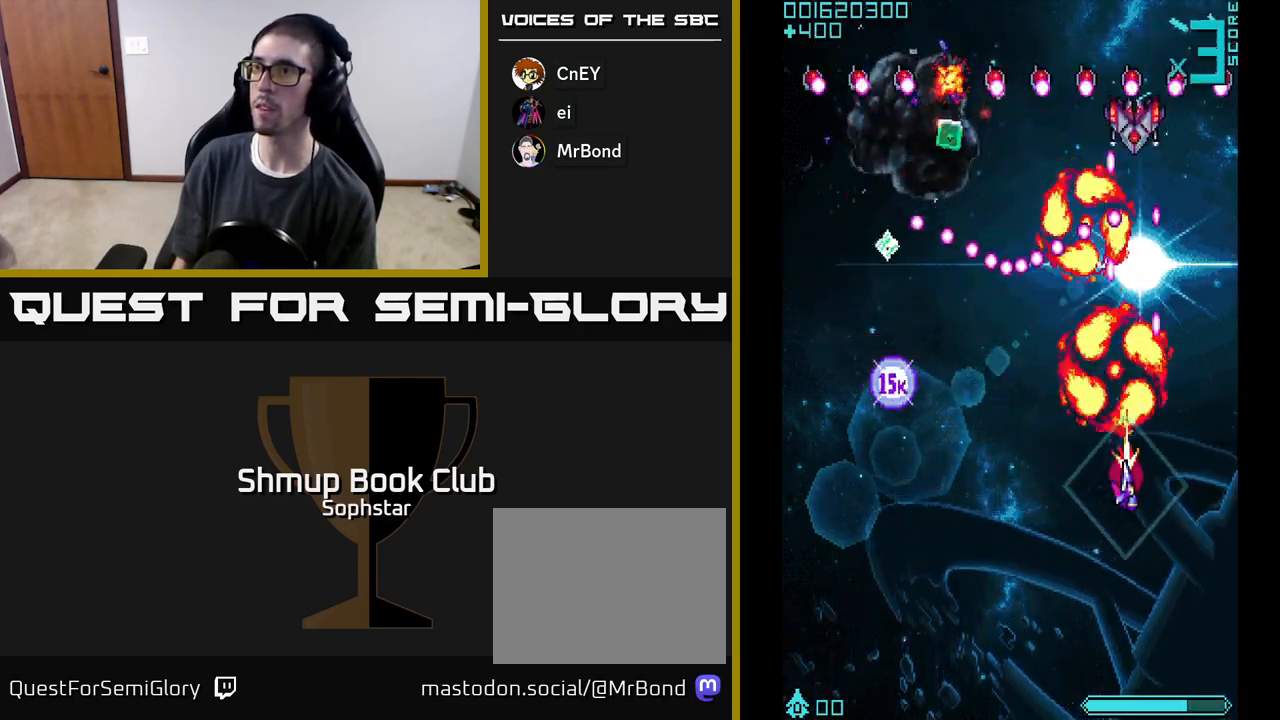
{"buttons": ["A", "DPAD_LEFT"], "left_stick": "center", "events": [[100, "DPAD_RIGHT", "up"], [133, "DPAD_LEFT", "down"], [167, "DPAD_DOWN", "up"]]}
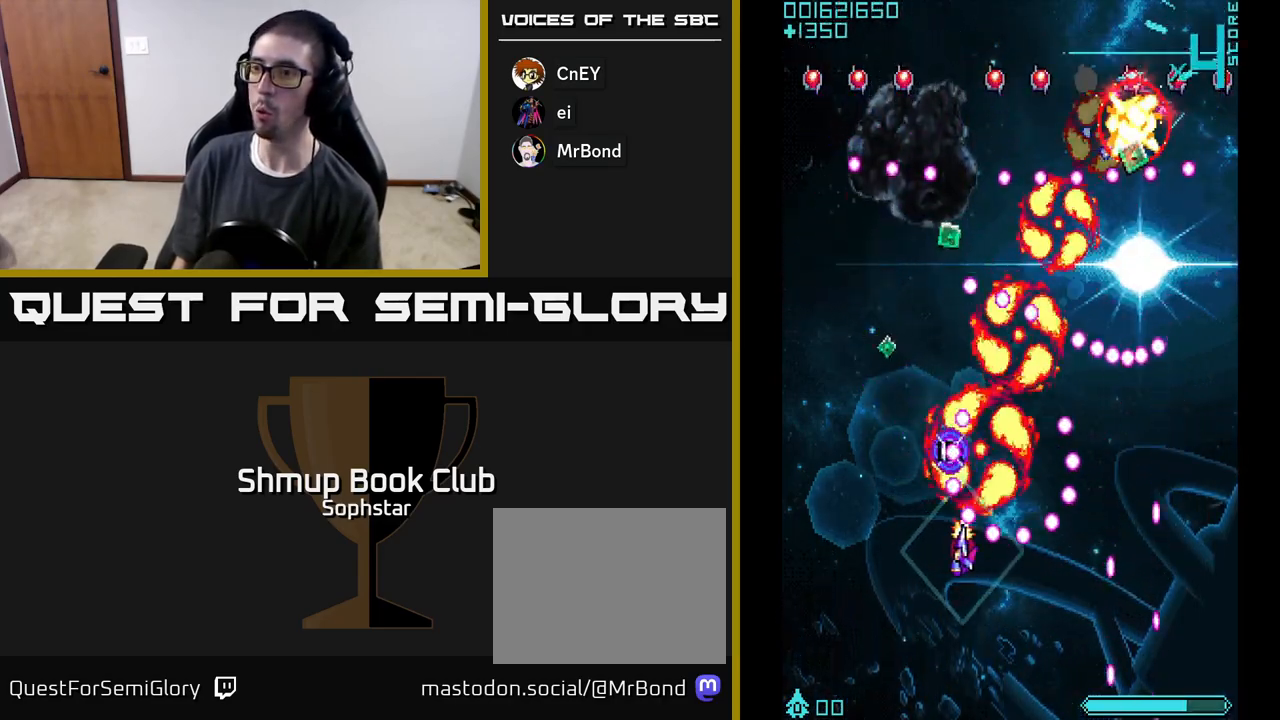
{"buttons": ["A", "DPAD_UP", "DPAD_LEFT"], "left_stick": "center", "events": [[50, "DPAD_DOWN", "down"], [267, "DPAD_DOWN", "up"], [383, "DPAD_UP", "down"]]}
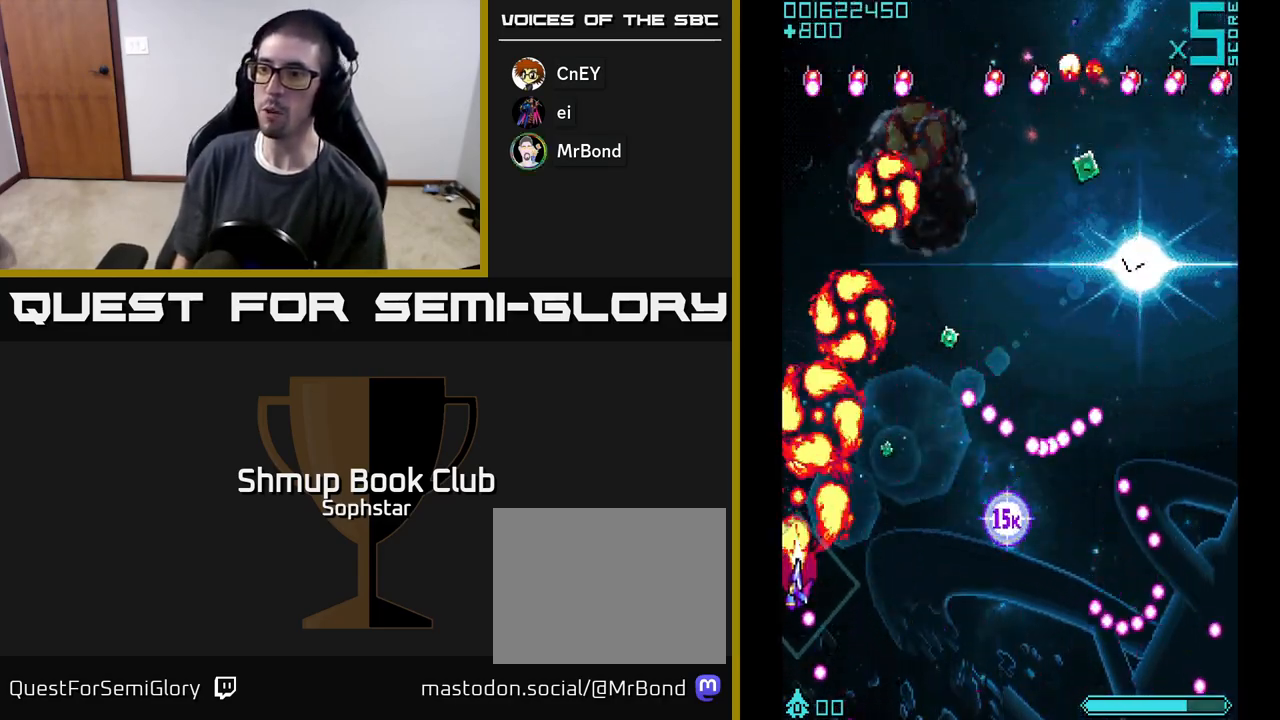
{"buttons": ["A", "DPAD_RIGHT"], "left_stick": "center", "events": [[67, "DPAD_LEFT", "up"], [133, "DPAD_RIGHT", "down"], [167, "DPAD_UP", "up"], [283, "DPAD_RIGHT", "up"], [317, "DPAD_UP", "down"], [450, "DPAD_RIGHT", "down"], [450, "DPAD_UP", "up"]]}
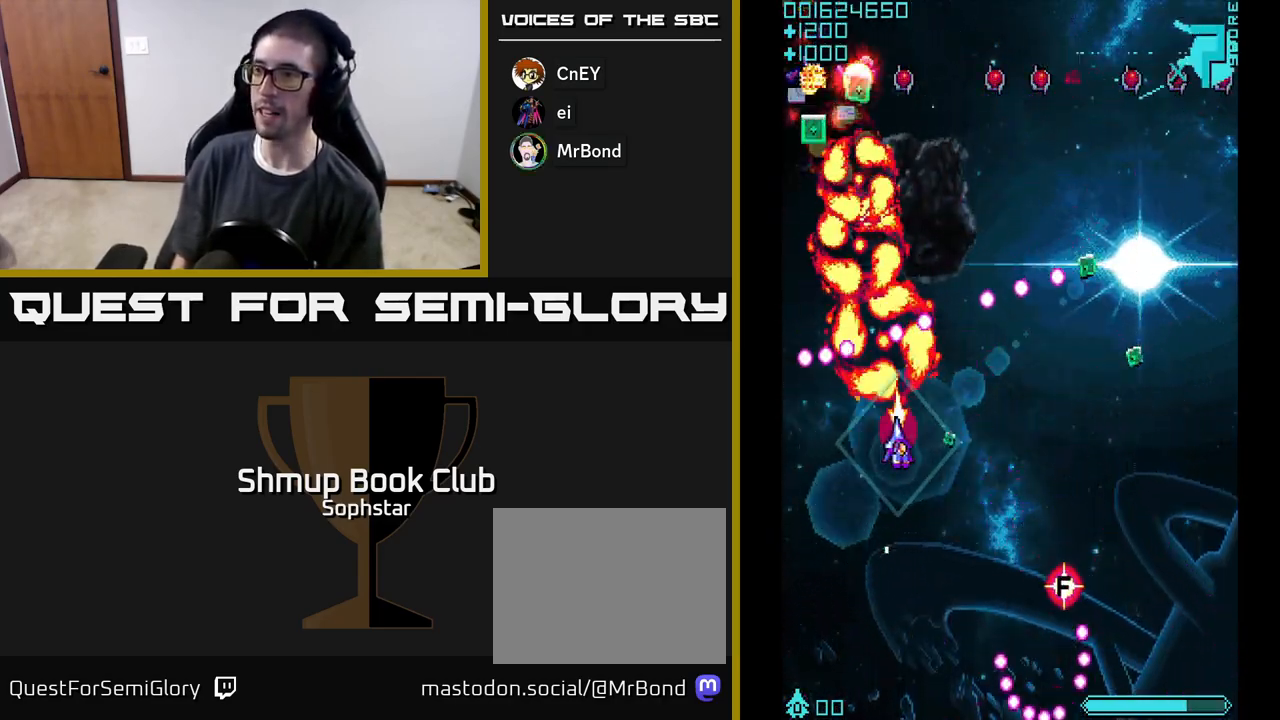
{"buttons": ["A", "DPAD_RIGHT"], "left_stick": "center", "events": [[100, "DPAD_DOWN", "down"], [367, "DPAD_DOWN", "up"]]}
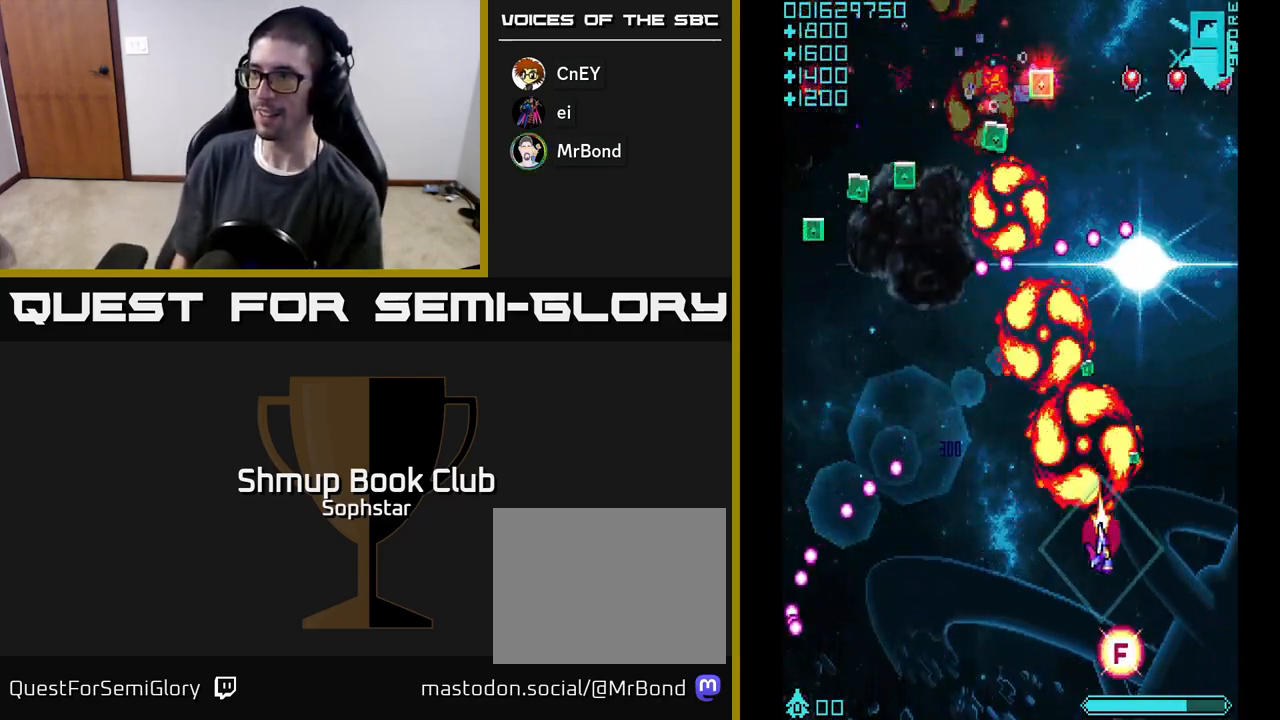
{"buttons": ["A", "DPAD_DOWN", "DPAD_RIGHT"], "left_stick": "center", "events": [[83, "DPAD_UP", "down"], [117, "DPAD_RIGHT", "up"], [200, "DPAD_LEFT", "down"], [233, "DPAD_UP", "up"], [383, "DPAD_LEFT", "up"], [417, "DPAD_RIGHT", "down"], [500, "DPAD_DOWN", "down"]]}
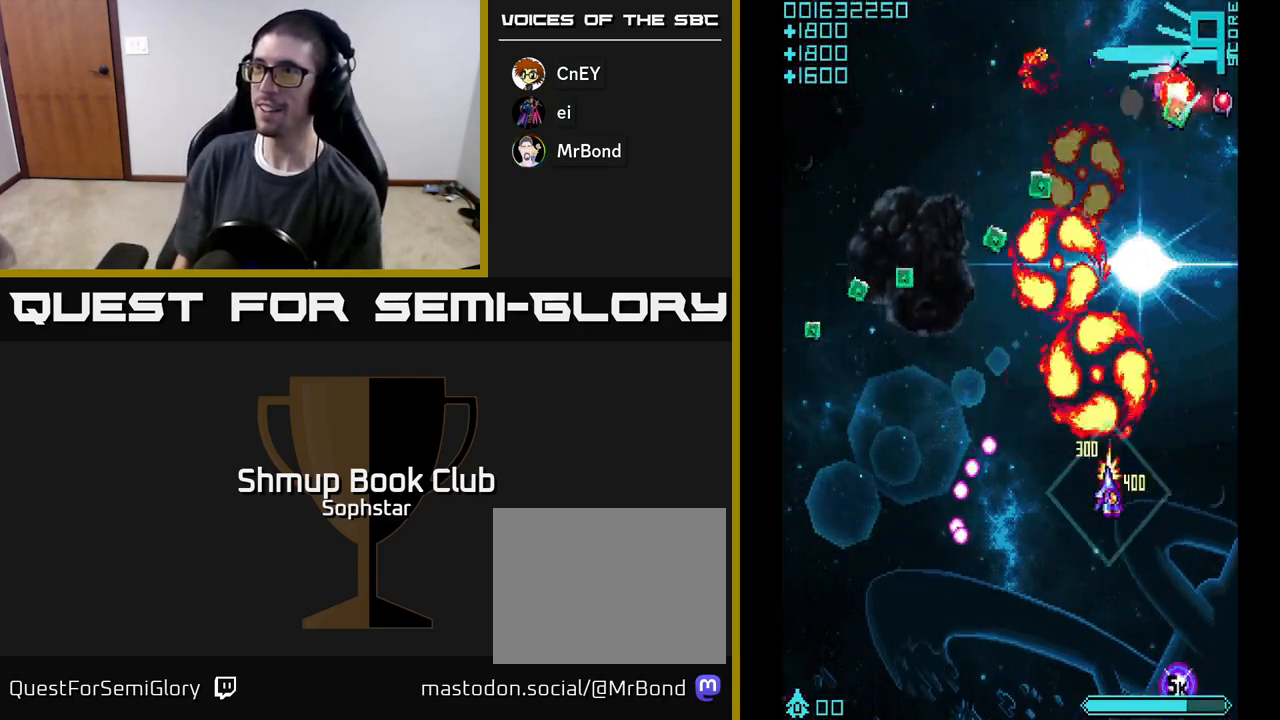
{"buttons": ["A", "DPAD_UP", "DPAD_LEFT"], "left_stick": "center", "events": [[67, "DPAD_RIGHT", "up"], [183, "DPAD_RIGHT", "down"], [217, "DPAD_DOWN", "up"], [317, "DPAD_UP", "down"], [350, "DPAD_RIGHT", "up"], [467, "DPAD_LEFT", "down"]]}
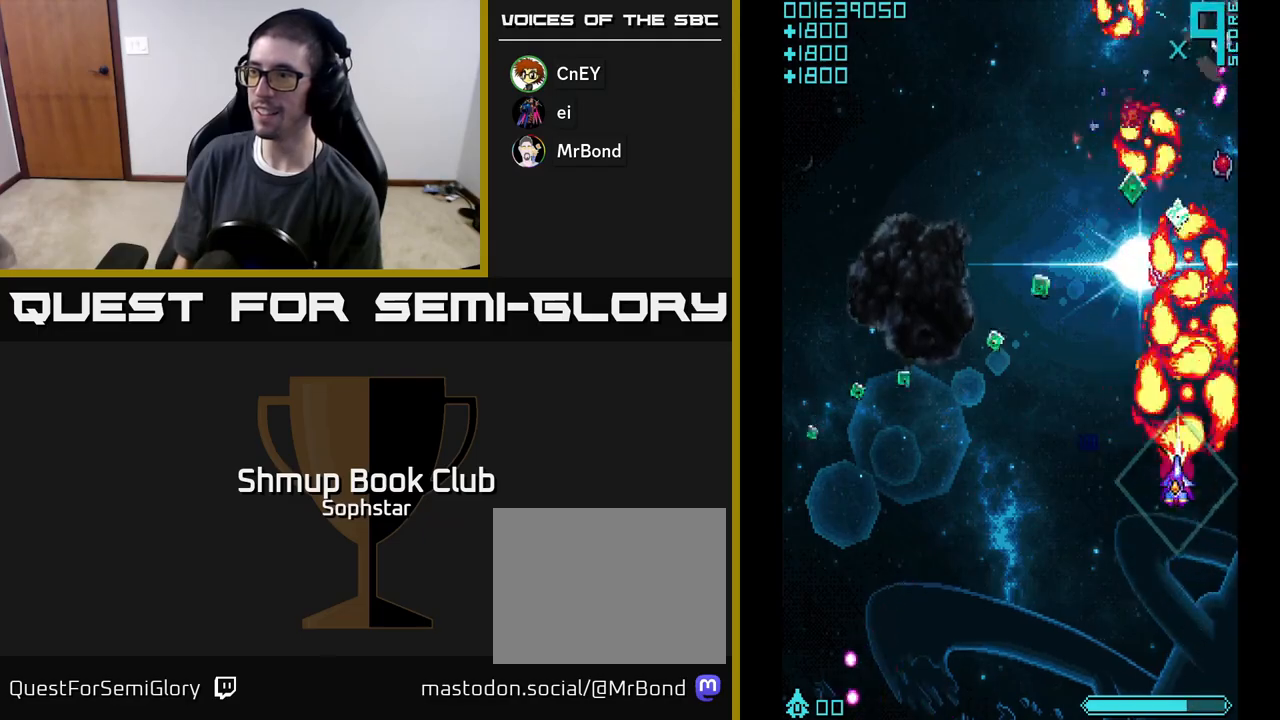
{"buttons": ["A", "DPAD_DOWN", "DPAD_LEFT"], "left_stick": "center", "events": [[167, "DPAD_UP", "up"], [333, "DPAD_UP", "down"], [400, "DPAD_UP", "up"], [467, "DPAD_DOWN", "down"]]}
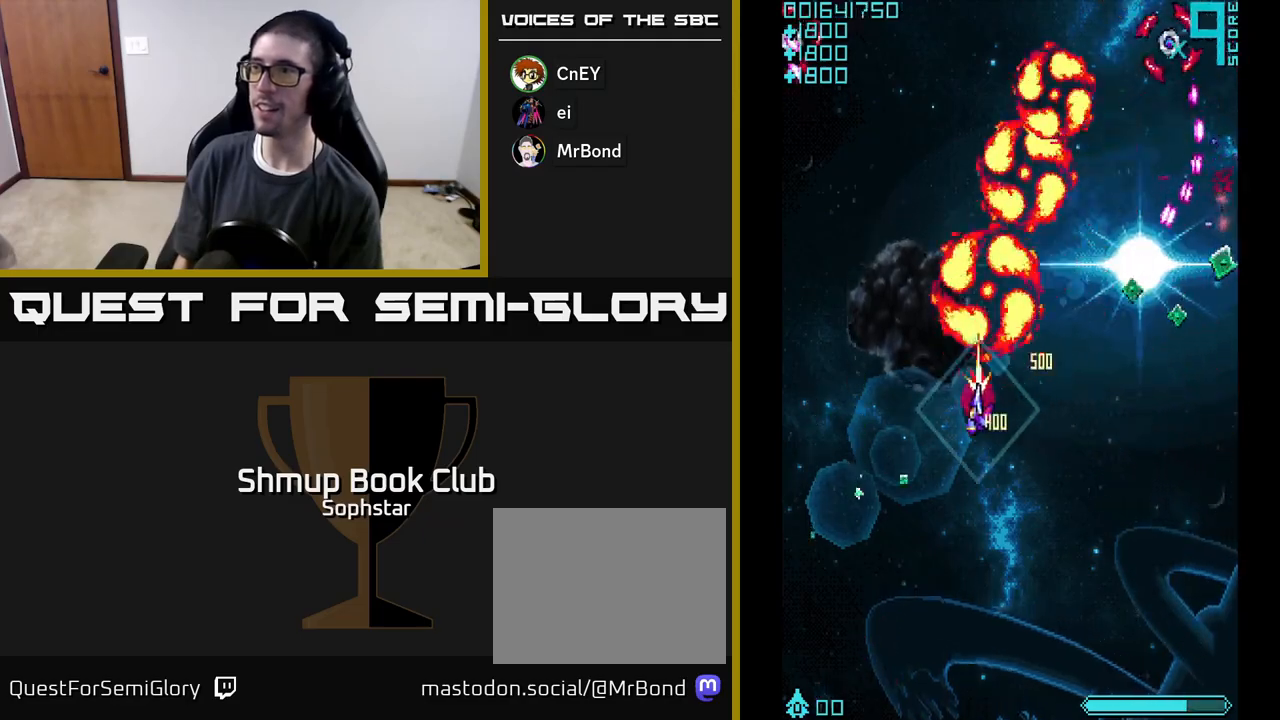
{"buttons": ["A", "DPAD_RIGHT"], "left_stick": "center", "events": [[300, "DPAD_LEFT", "up"], [350, "DPAD_RIGHT", "down"], [383, "DPAD_DOWN", "up"]]}
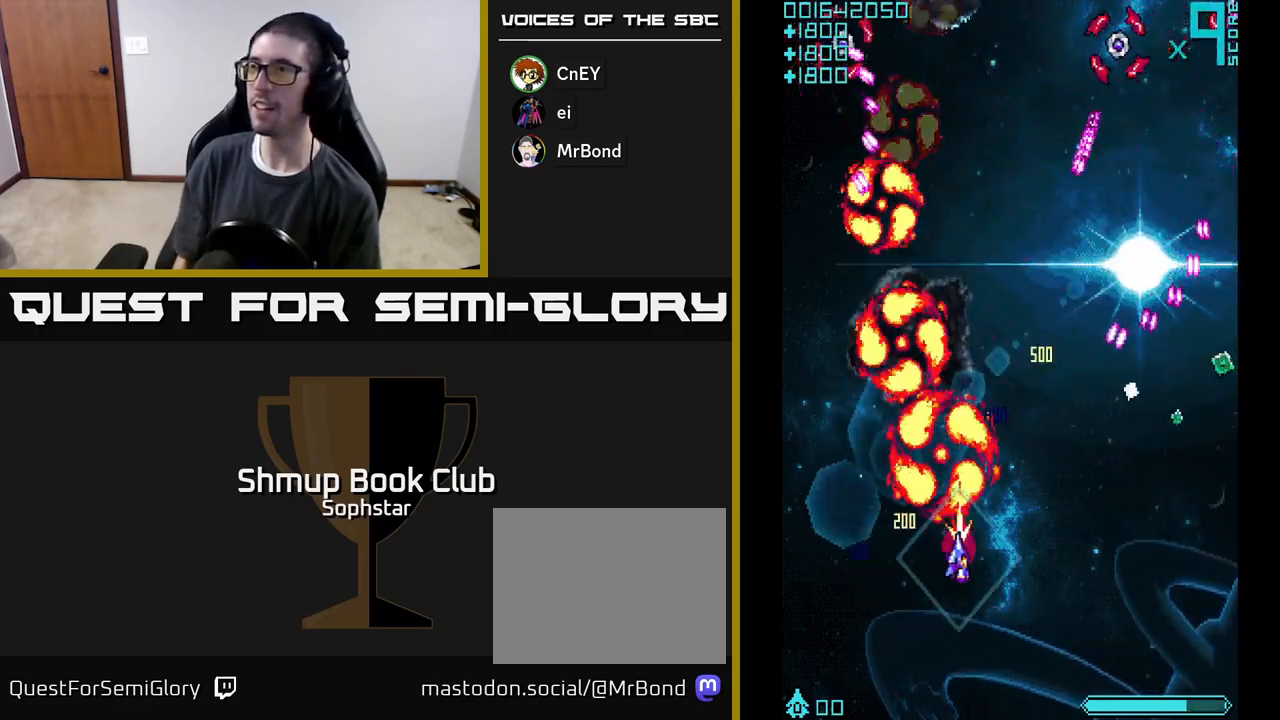
{"buttons": ["A", "DPAD_UP", "DPAD_RIGHT"], "left_stick": "center", "events": [[467, "DPAD_UP", "down"]]}
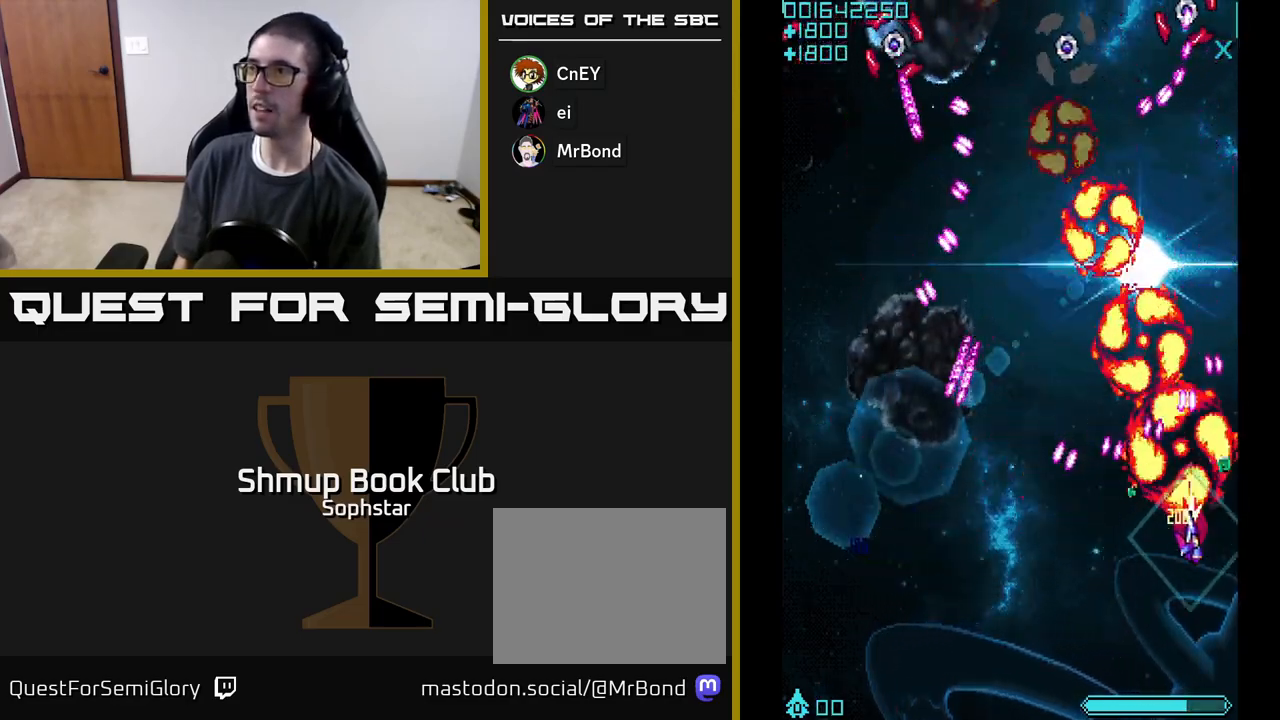
{"buttons": ["A", "DPAD_UP"], "left_stick": "center", "events": [[167, "DPAD_UP", "up"], [233, "DPAD_RIGHT", "up"], [350, "DPAD_UP", "down"]]}
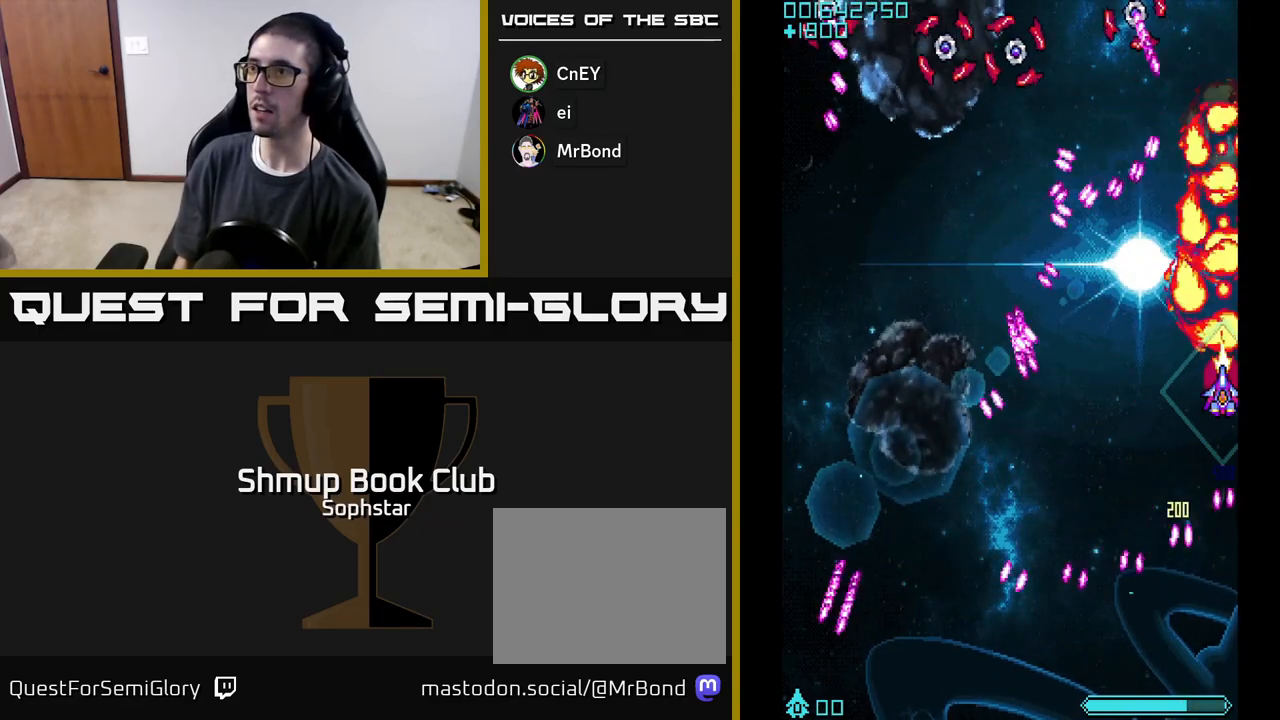
{"buttons": ["A", "DPAD_LEFT"], "left_stick": "center", "events": [[17, "DPAD_UP", "up"], [200, "DPAD_LEFT", "down"]]}
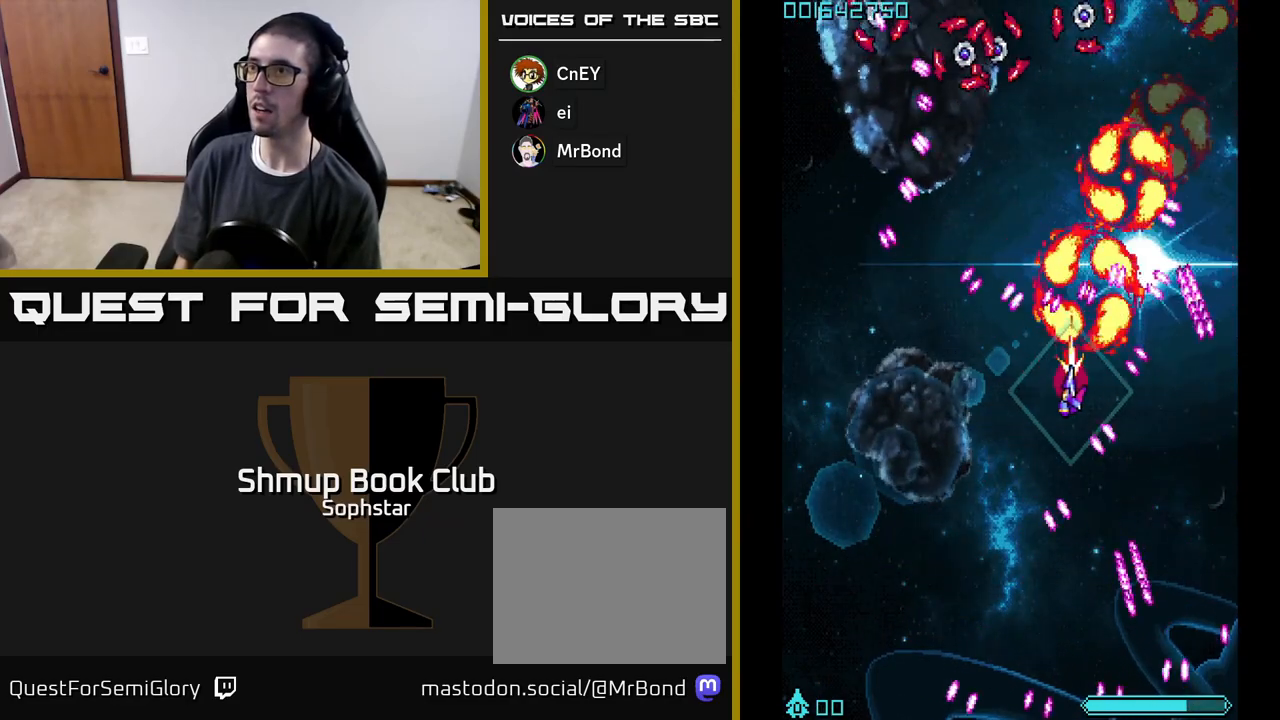
{"buttons": ["A", "DPAD_DOWN", "DPAD_RIGHT"], "left_stick": "center", "events": [[167, "DPAD_DOWN", "down"], [383, "DPAD_LEFT", "up"], [450, "DPAD_RIGHT", "down"]]}
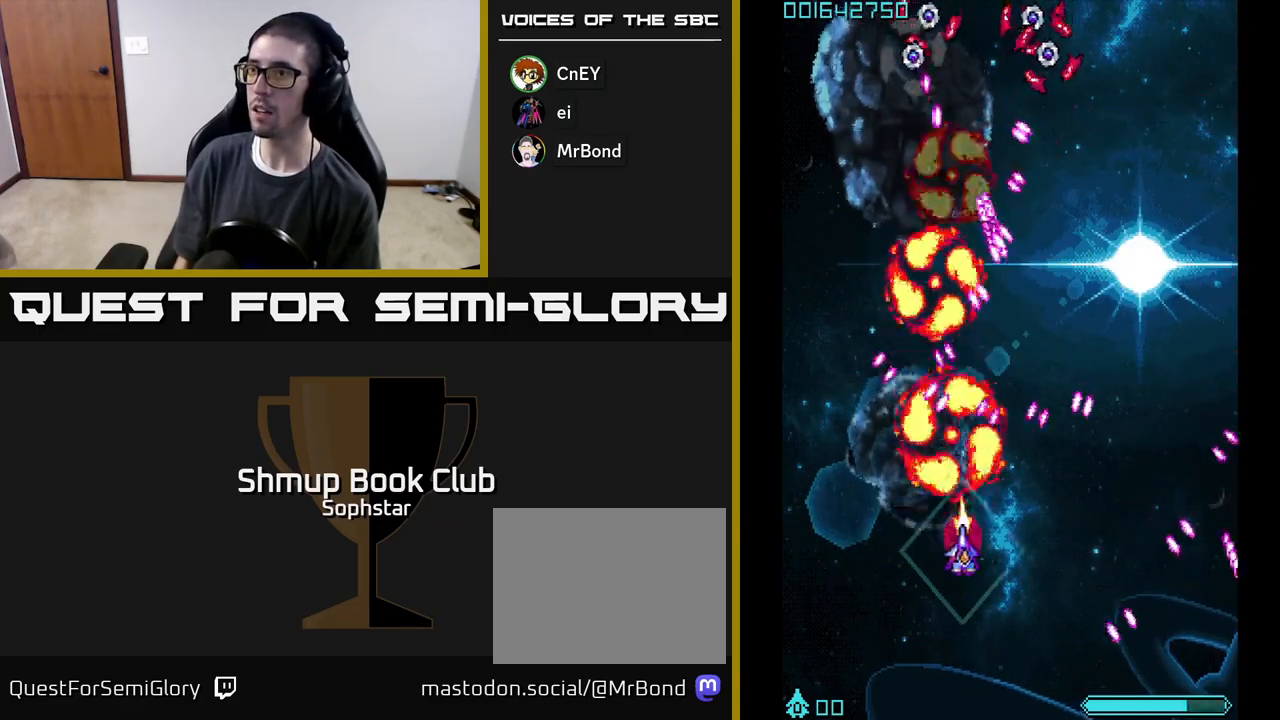
{"buttons": ["A"], "left_stick": "center", "events": [[67, "DPAD_RIGHT", "up"], [133, "DPAD_DOWN", "up"], [367, "DPAD_DOWN", "down"], [483, "DPAD_DOWN", "up"]]}
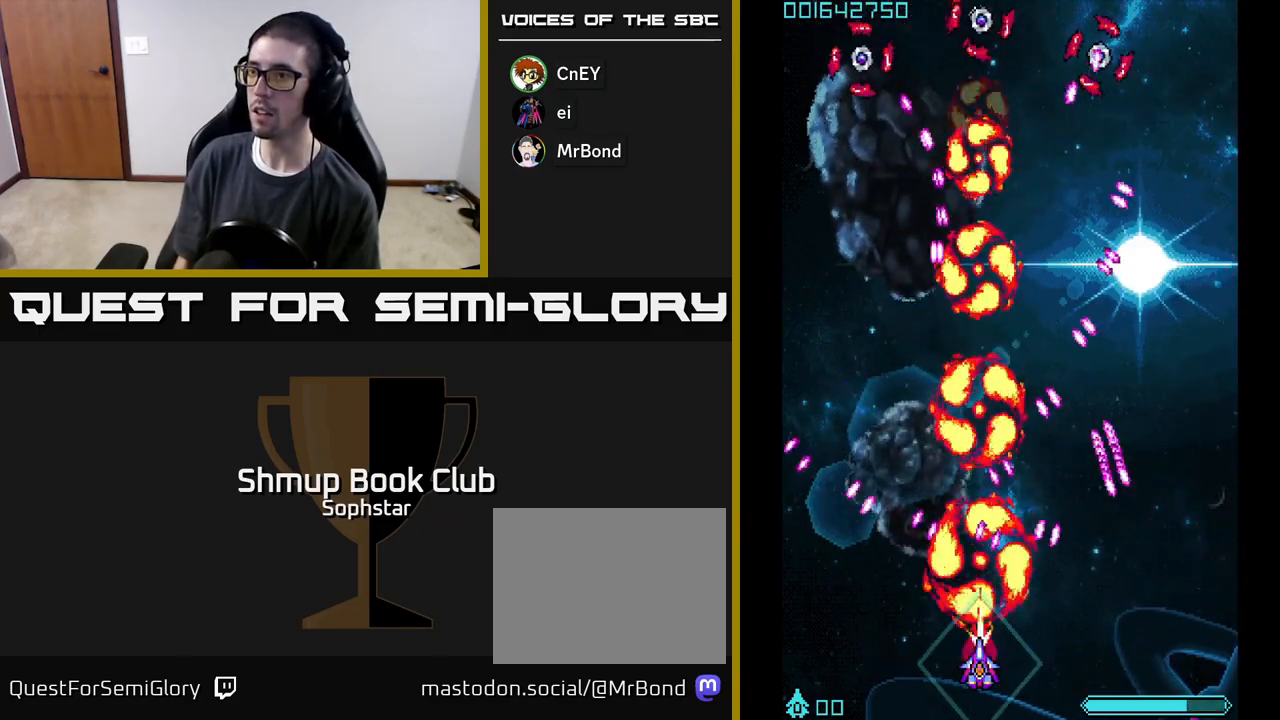
{"buttons": ["A"], "left_stick": "center", "events": [[183, "DPAD_RIGHT", "down"], [367, "DPAD_RIGHT", "up"]]}
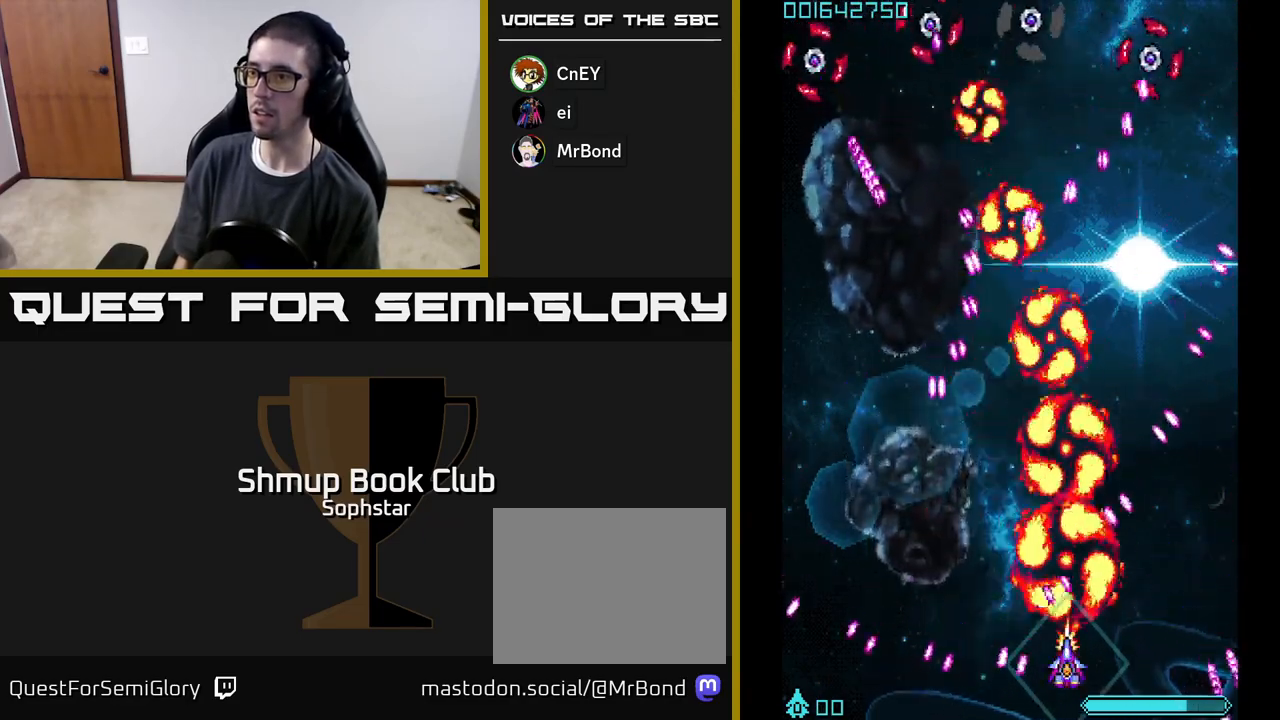
{"buttons": ["A", "DPAD_UP", "DPAD_LEFT"], "left_stick": "center", "events": [[117, "DPAD_LEFT", "down"], [350, "DPAD_UP", "down"]]}
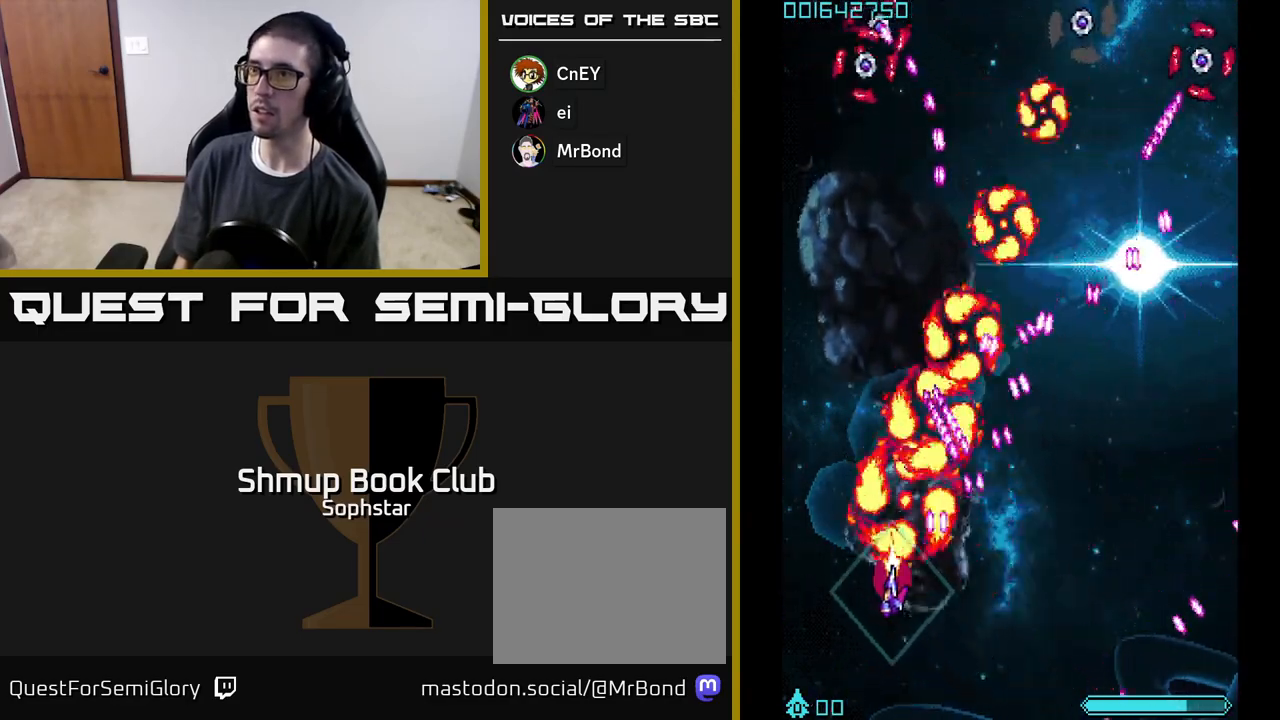
{"buttons": ["A", "DPAD_UP"], "left_stick": "center", "events": [[167, "DPAD_LEFT", "up"]]}
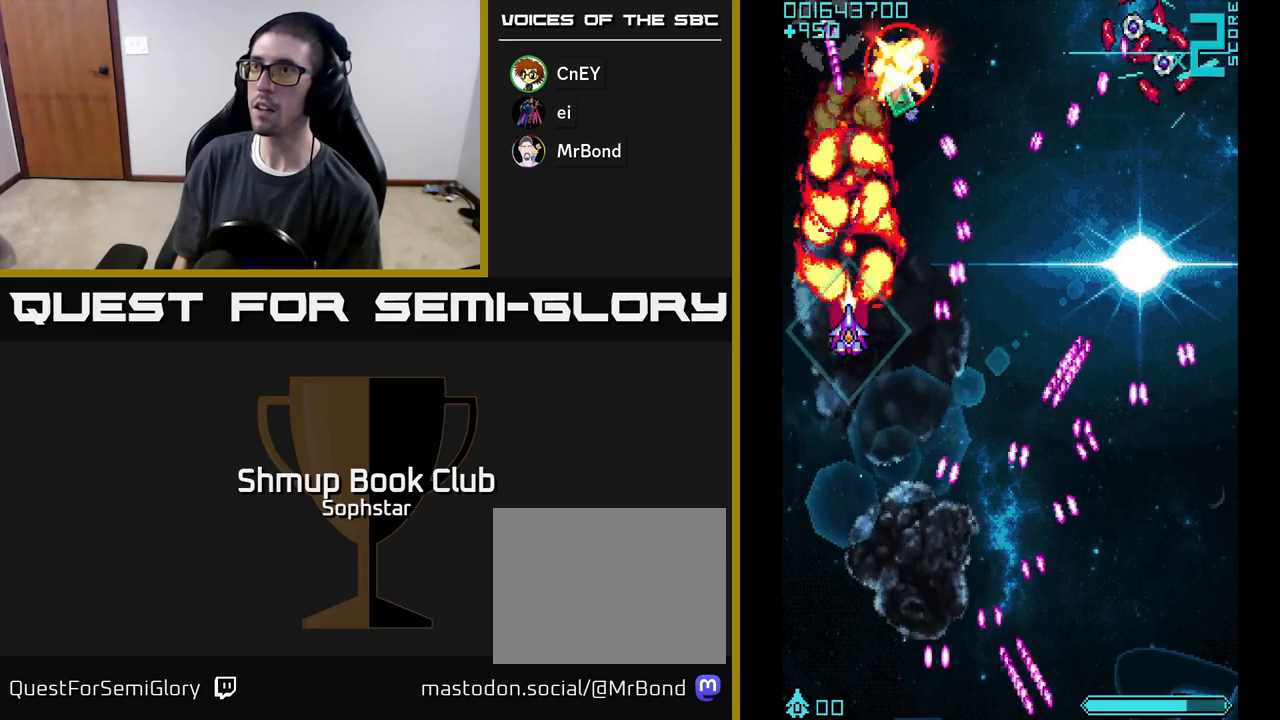
{"buttons": ["A", "DPAD_DOWN"], "left_stick": "center", "events": [[183, "DPAD_UP", "up"], [217, "DPAD_DOWN", "down"], [400, "DPAD_LEFT", "down"], [467, "DPAD_LEFT", "up"]]}
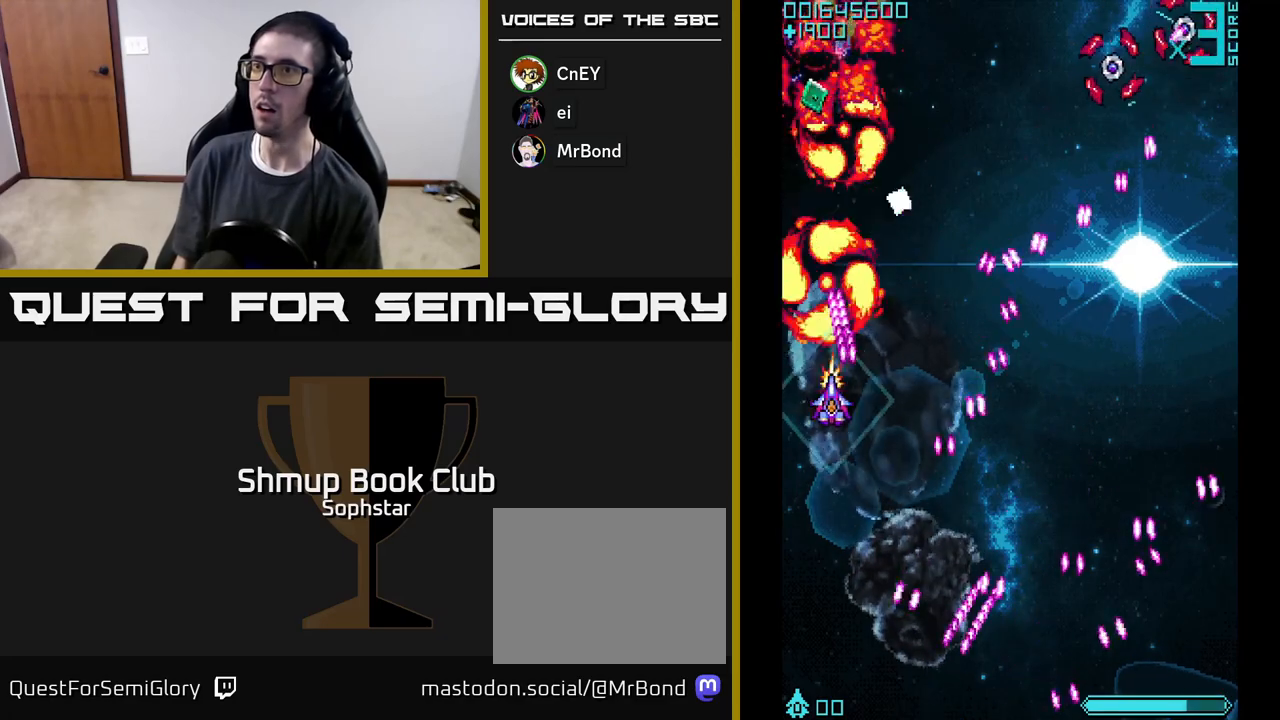
{"buttons": ["A", "DPAD_UP"], "left_stick": "center", "events": [[17, "DPAD_RIGHT", "down"], [133, "DPAD_DOWN", "up"], [217, "DPAD_RIGHT", "up"], [217, "DPAD_UP", "down"], [333, "DPAD_LEFT", "down"], [483, "DPAD_LEFT", "up"]]}
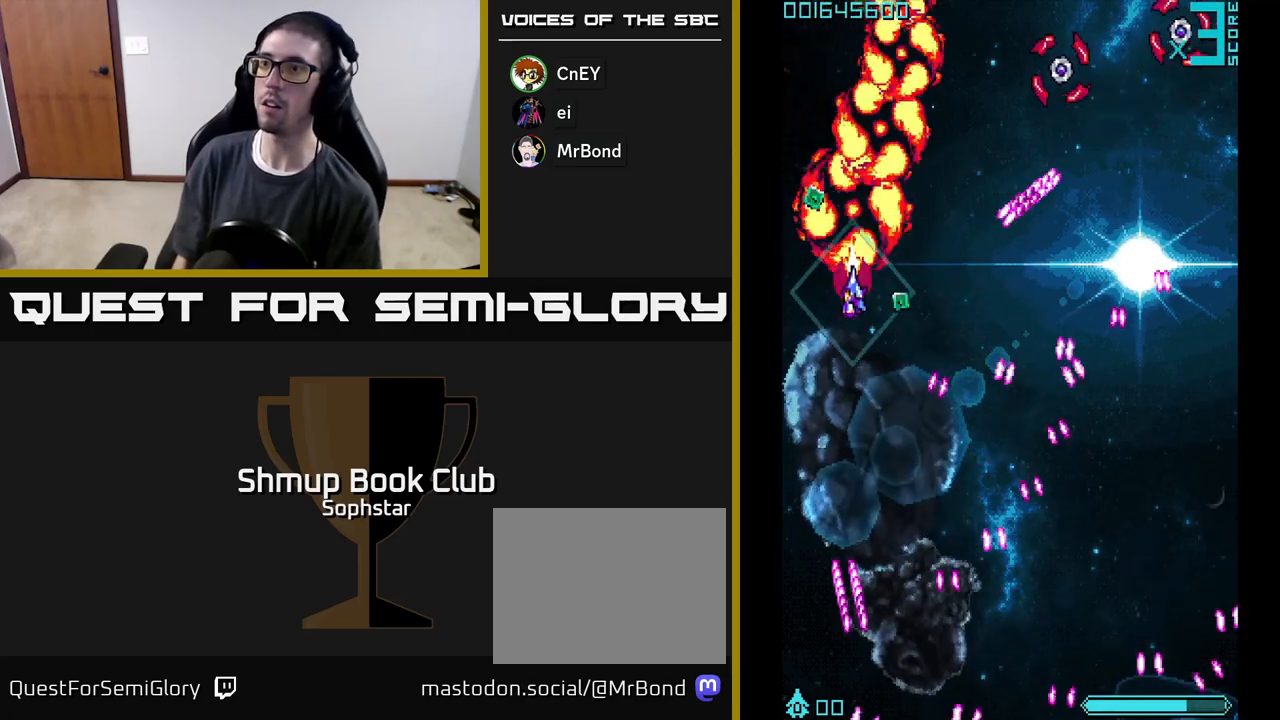
{"buttons": ["A", "DPAD_DOWN", "DPAD_RIGHT"], "left_stick": "center", "events": [[33, "DPAD_RIGHT", "down"], [100, "DPAD_RIGHT", "up"], [133, "DPAD_LEFT", "down"], [150, "DPAD_UP", "up"], [183, "DPAD_UP", "down"], [283, "DPAD_LEFT", "up"], [333, "DPAD_UP", "up"], [350, "DPAD_RIGHT", "down"], [450, "DPAD_DOWN", "down"]]}
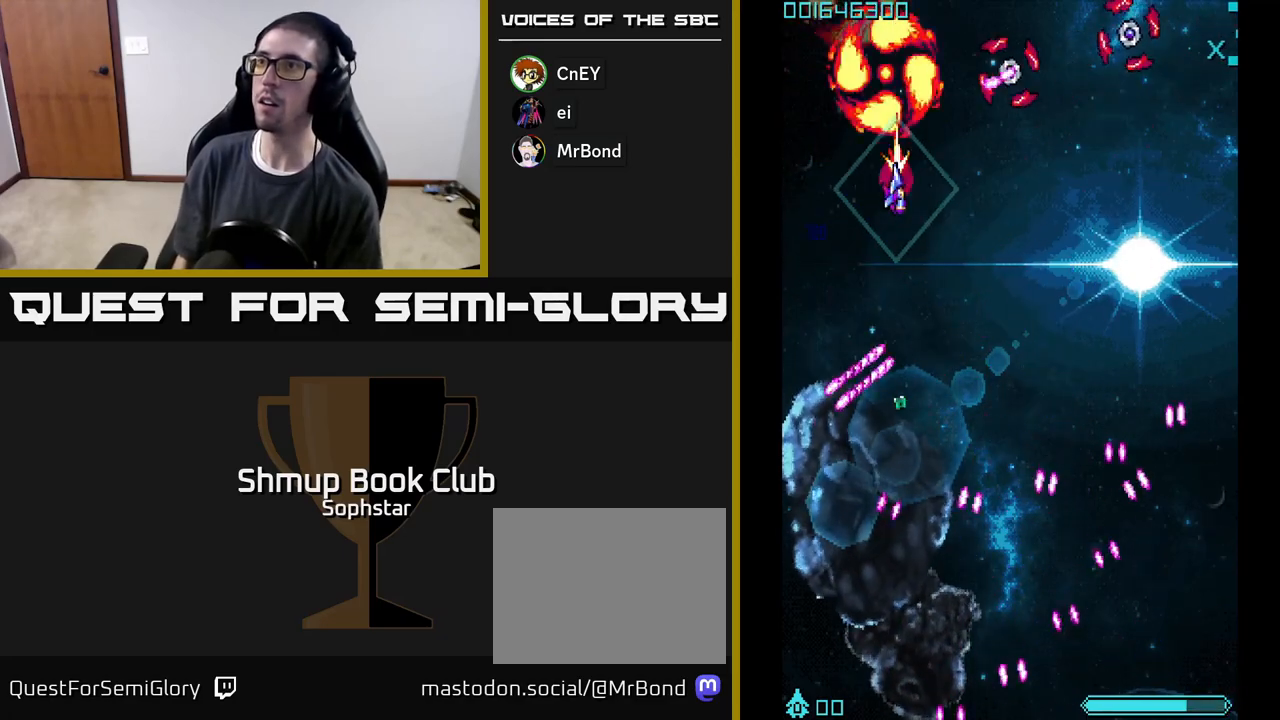
{"buttons": ["A", "DPAD_UP"], "left_stick": "center", "events": [[117, "DPAD_DOWN", "up"], [200, "DPAD_DOWN", "down"], [200, "DPAD_RIGHT", "up"], [333, "DPAD_DOWN", "up"], [483, "DPAD_UP", "down"]]}
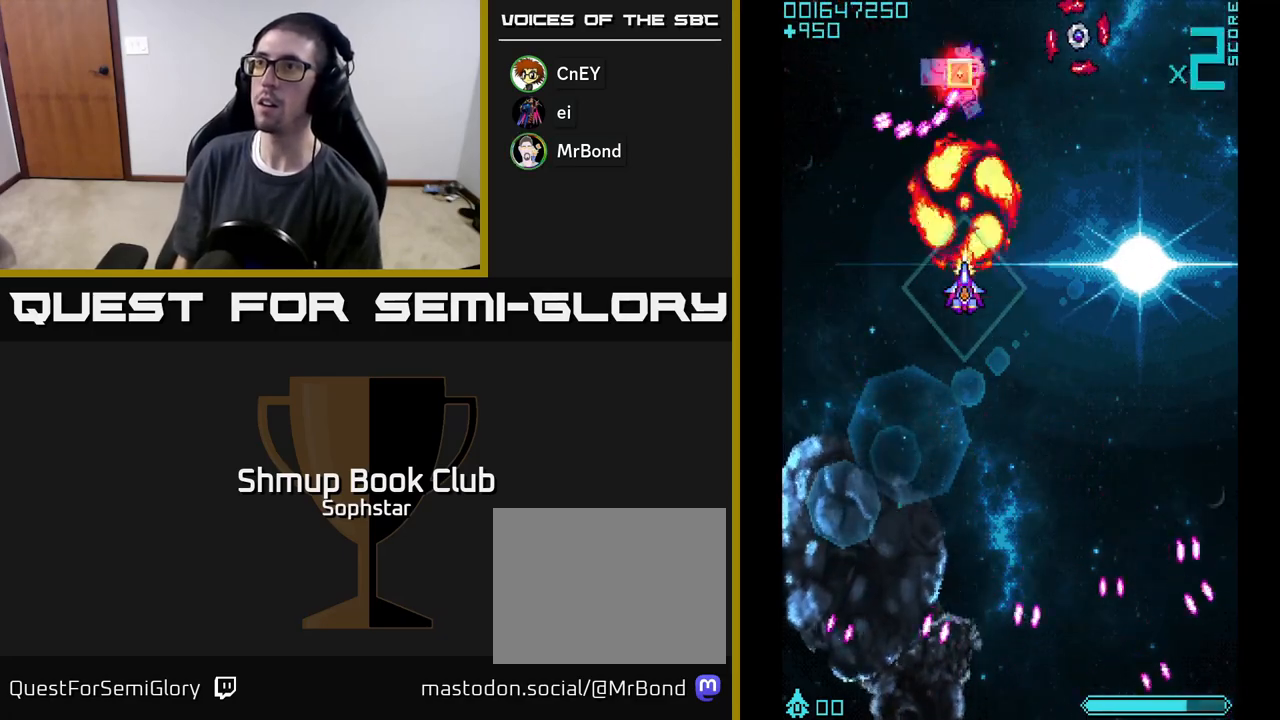
{"buttons": ["A", "DPAD_LEFT"], "left_stick": "center", "events": [[133, "DPAD_UP", "up"], [167, "DPAD_RIGHT", "down"], [267, "DPAD_DOWN", "down"], [300, "DPAD_RIGHT", "up"], [467, "DPAD_DOWN", "up"], [467, "DPAD_LEFT", "down"]]}
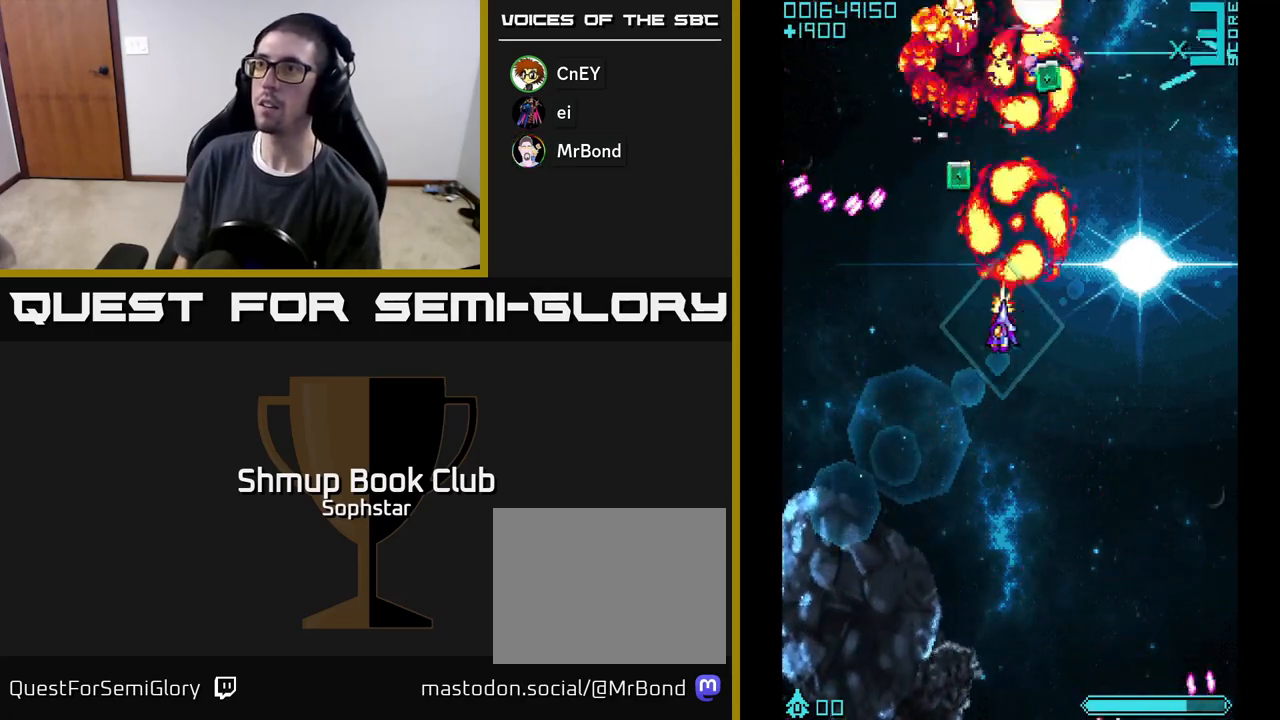
{"buttons": ["A", "DPAD_UP", "DPAD_RIGHT"], "left_stick": "center", "events": [[50, "DPAD_LEFT", "up"], [250, "DPAD_LEFT", "down"], [250, "DPAD_UP", "down"], [350, "DPAD_LEFT", "up"], [417, "DPAD_RIGHT", "down"], [450, "DPAD_UP", "up"], [483, "DPAD_UP", "down"]]}
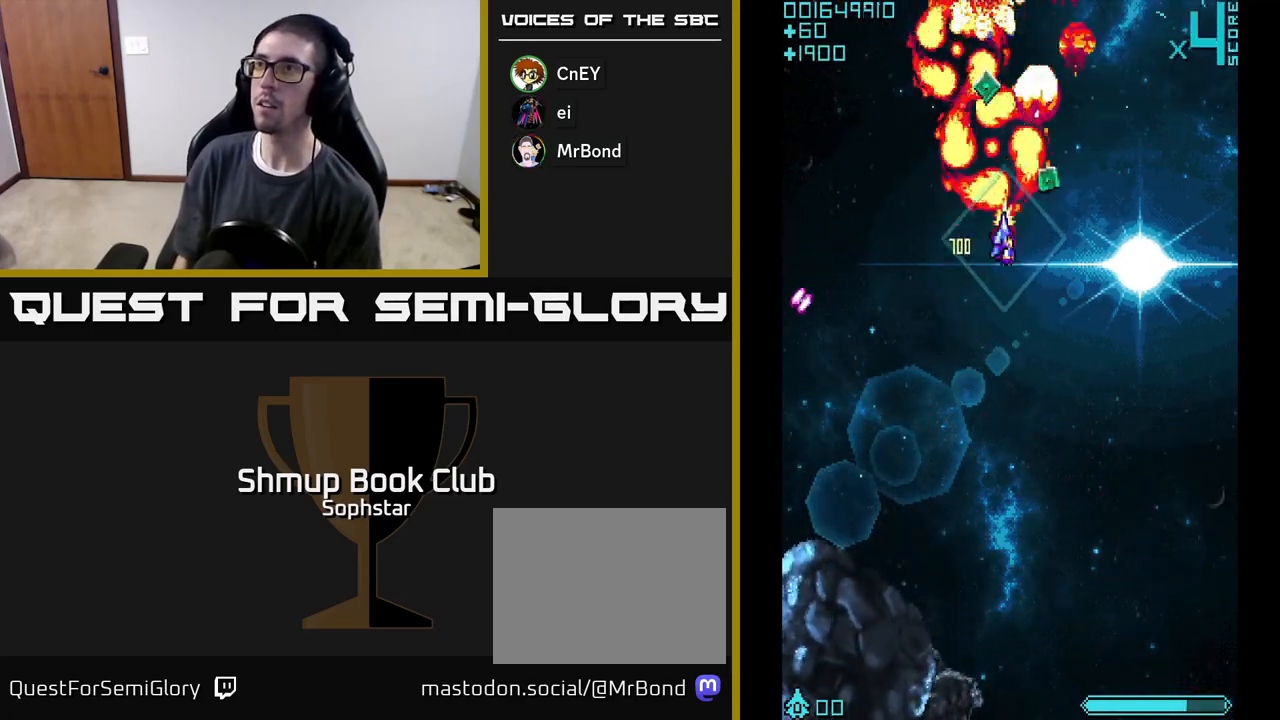
{"buttons": ["A", "DPAD_DOWN", "DPAD_RIGHT"], "left_stick": "center", "events": [[167, "DPAD_RIGHT", "up"], [183, "DPAD_LEFT", "down"], [317, "DPAD_LEFT", "up"], [350, "DPAD_UP", "up"], [400, "DPAD_DOWN", "down"], [450, "DPAD_RIGHT", "down"]]}